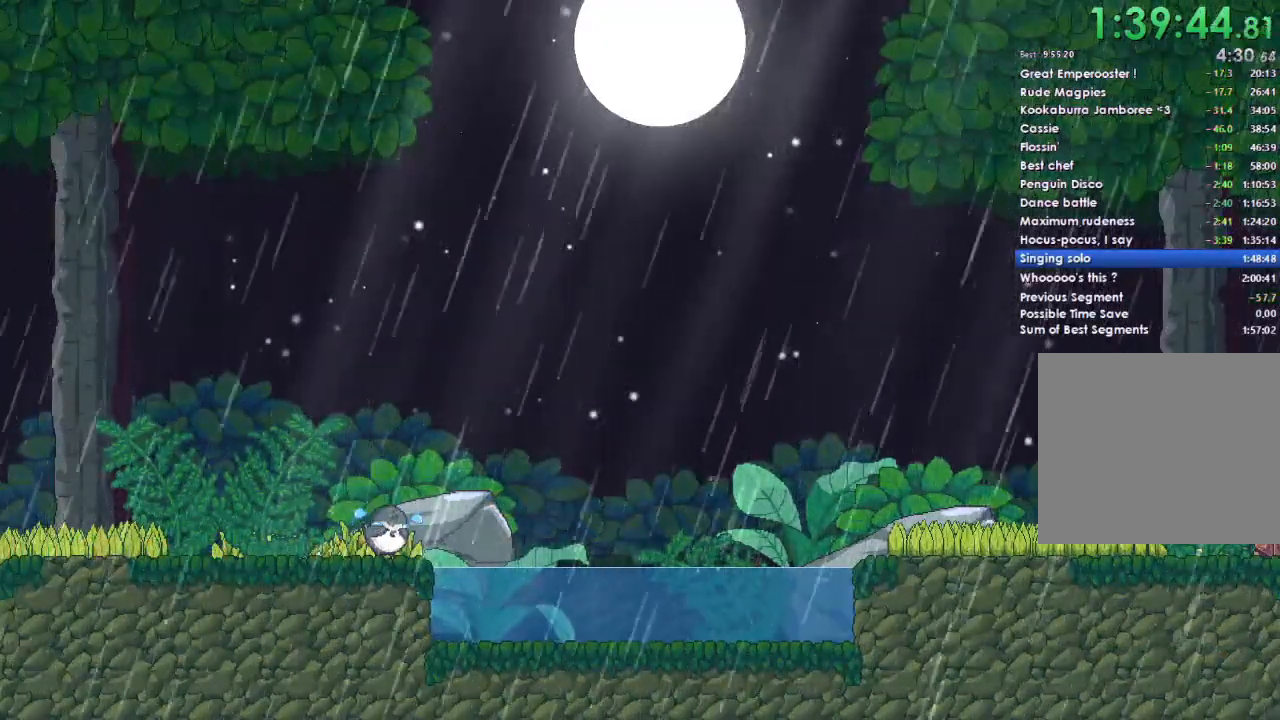
Gameplay with a controller (Xbox layout); each line is a JSON object with the inputs held at the frame after it. "events" lists button and stick changes between this image and that frame as [ms after this image, input, new state], when the widget could be followed in between.
{"buttons": [], "left_stick": "center", "right_stick": "center", "events": [[33, "DPAD_DOWN", "up"], [200, "A", "up"]]}
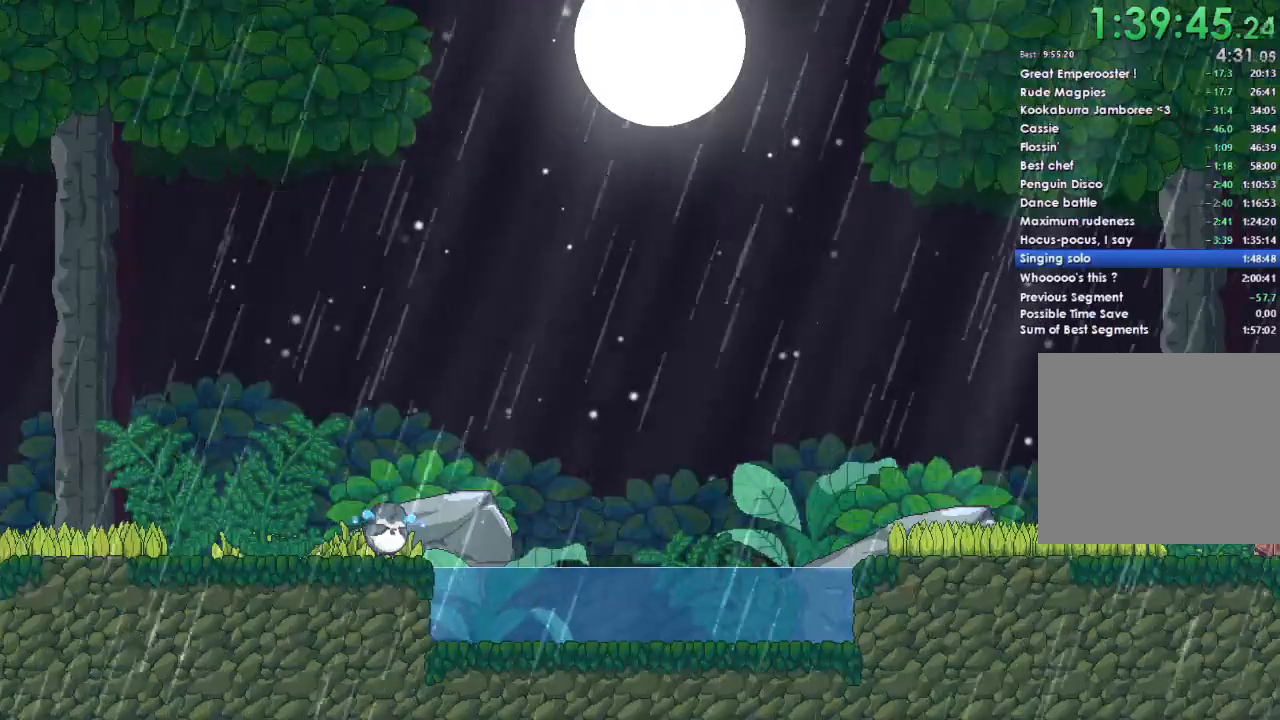
{"buttons": [], "left_stick": "center", "right_stick": "center", "events": []}
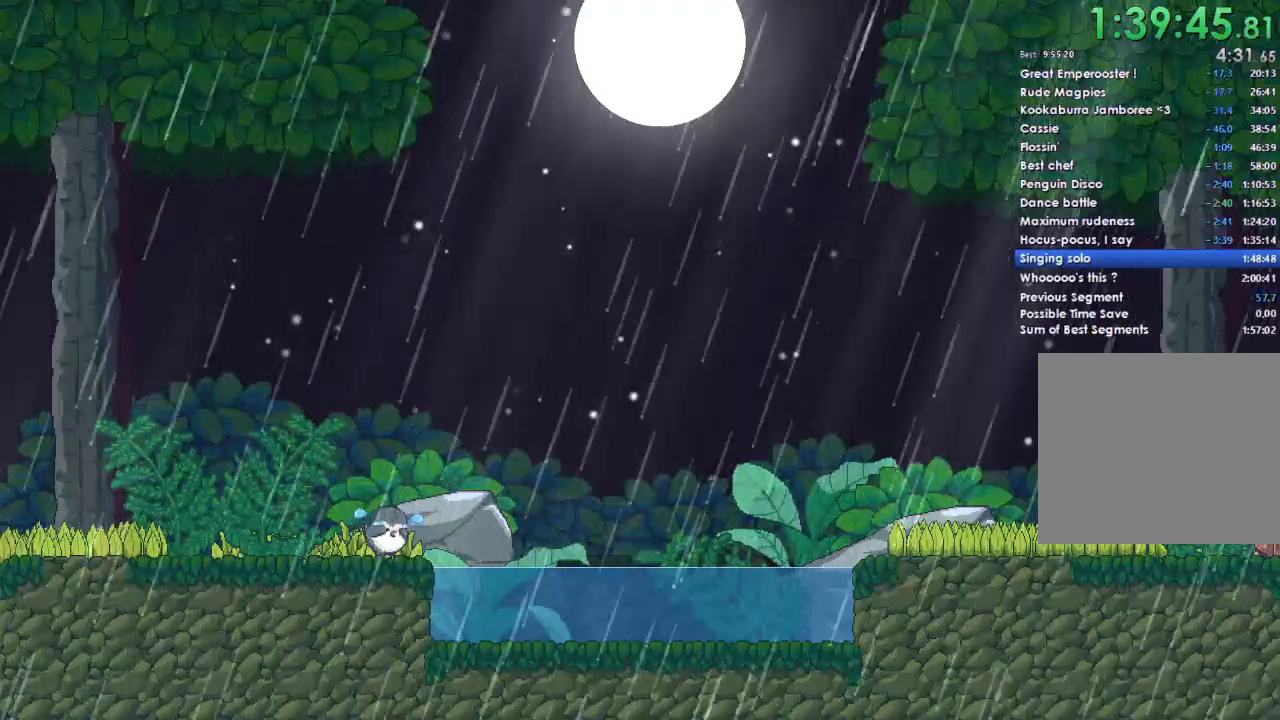
{"buttons": [], "left_stick": "center", "right_stick": "center", "events": []}
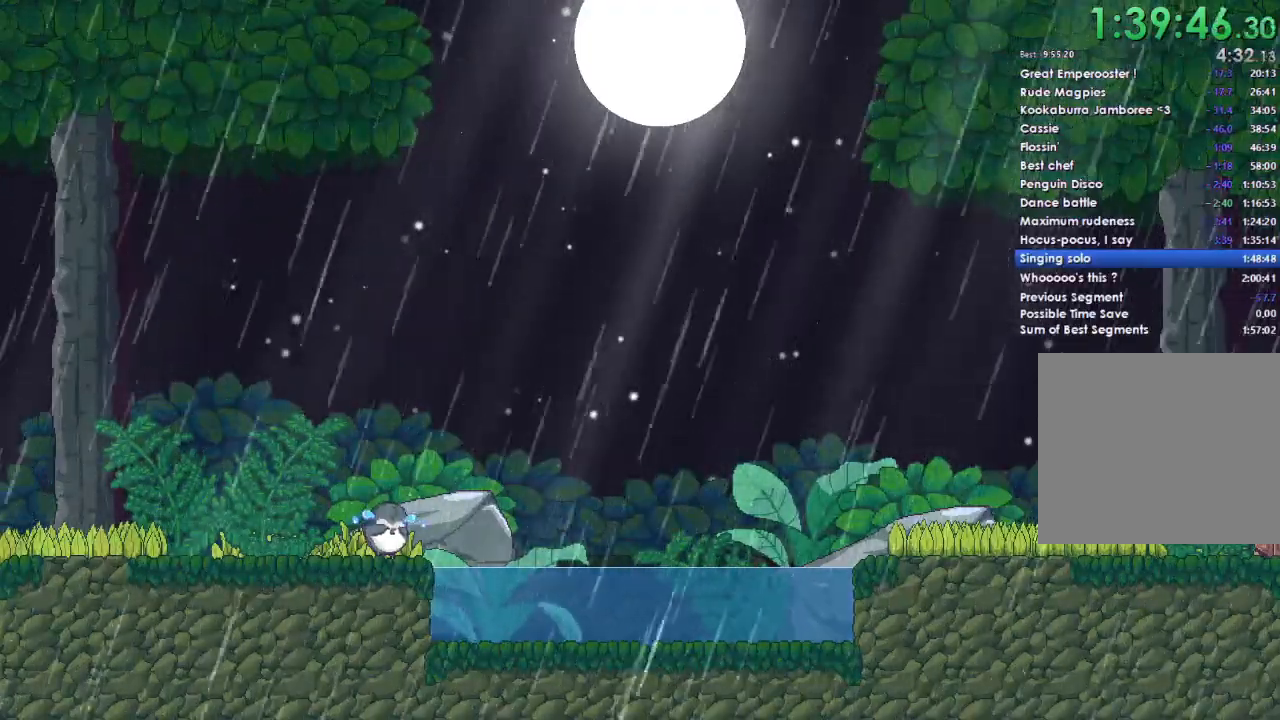
{"buttons": [], "left_stick": "center", "right_stick": "center", "events": []}
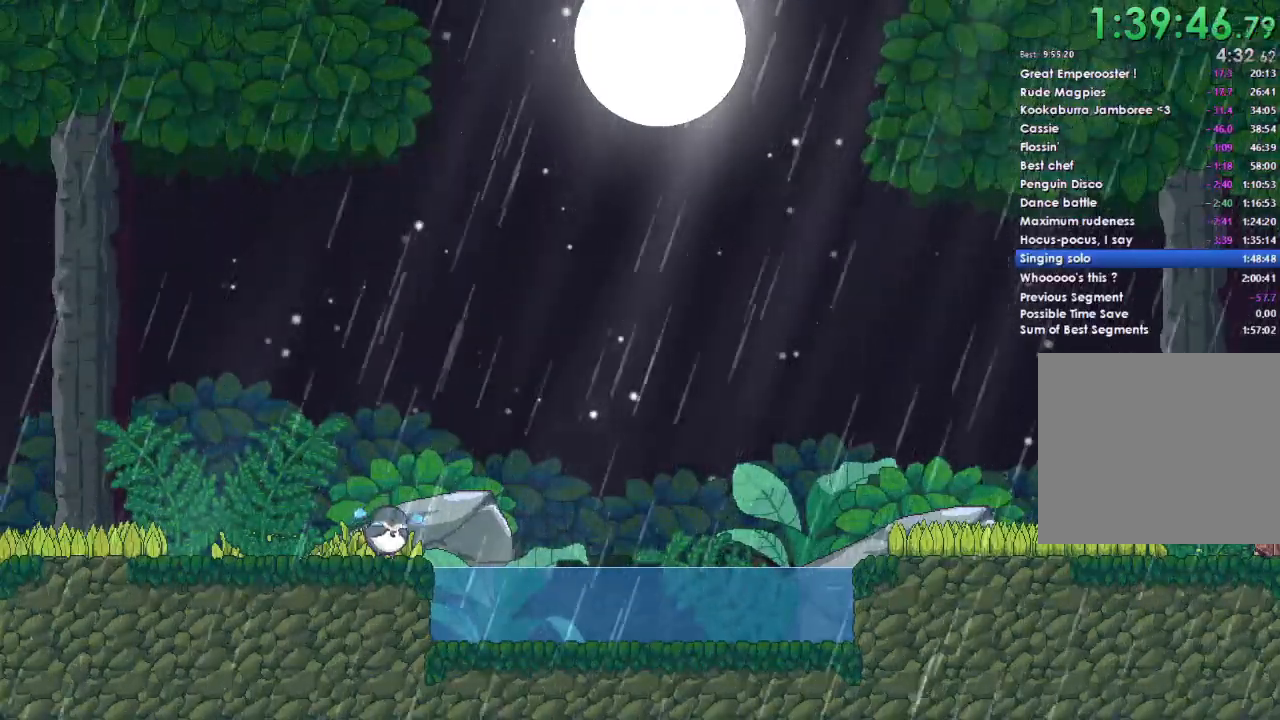
{"buttons": ["DPAD_DOWN"], "left_stick": "center", "right_stick": "center", "events": [[33, "DPAD_DOWN", "down"], [67, "A", "down"], [233, "A", "up"]]}
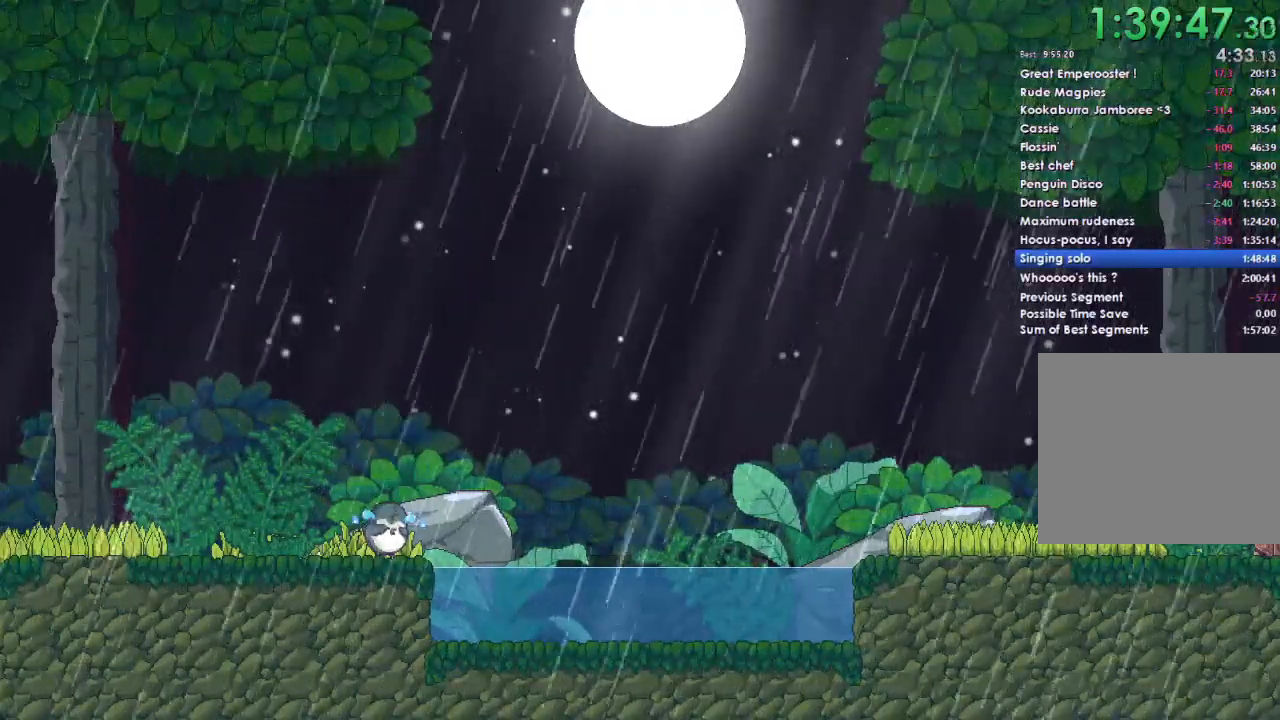
{"buttons": ["DPAD_DOWN"], "left_stick": "center", "right_stick": "center", "events": []}
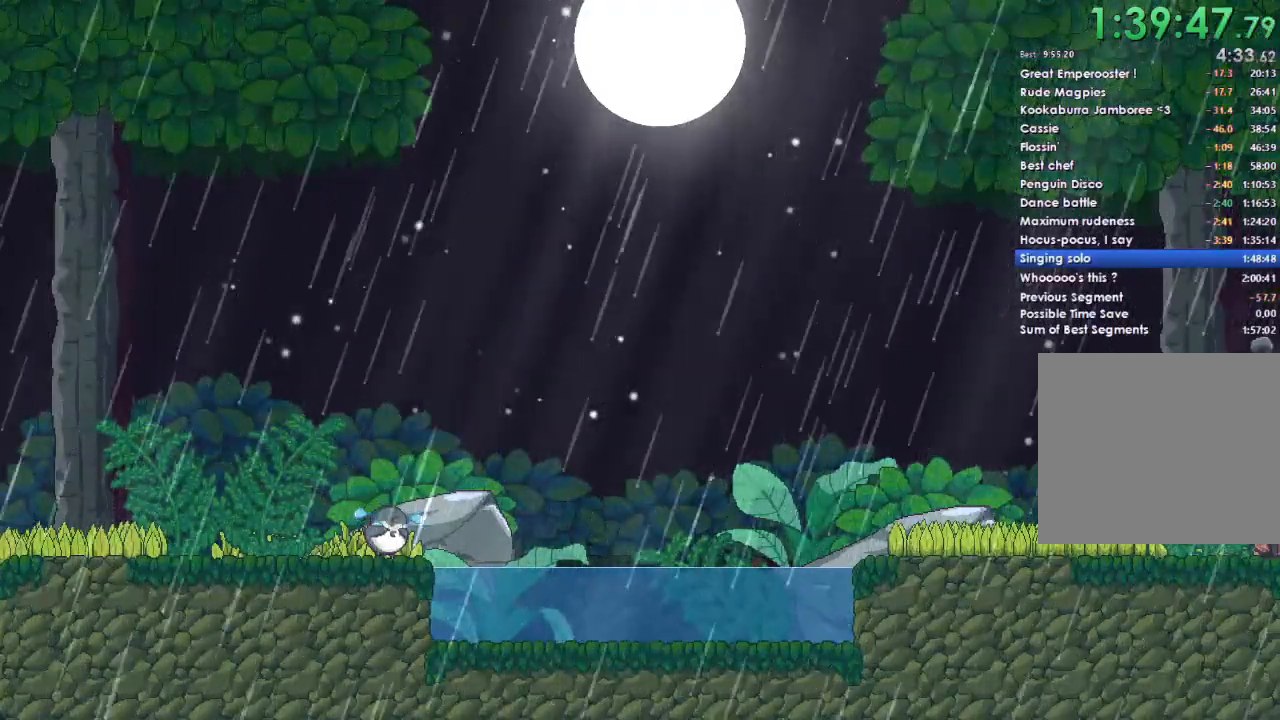
{"buttons": ["DPAD_DOWN"], "left_stick": "center", "right_stick": "center", "events": []}
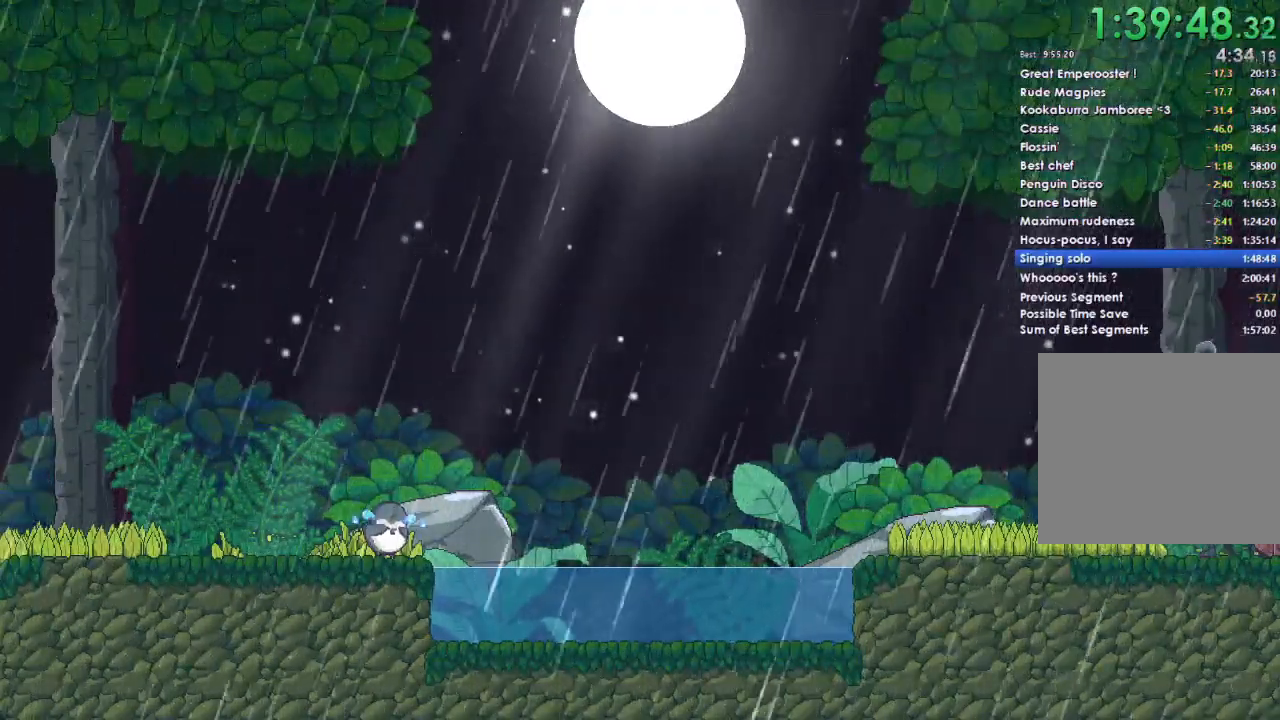
{"buttons": [], "left_stick": "center", "right_stick": "center", "events": [[67, "DPAD_DOWN", "up"], [167, "DPAD_DOWN", "down"], [200, "A", "down"], [400, "DPAD_DOWN", "up"], [467, "A", "up"]]}
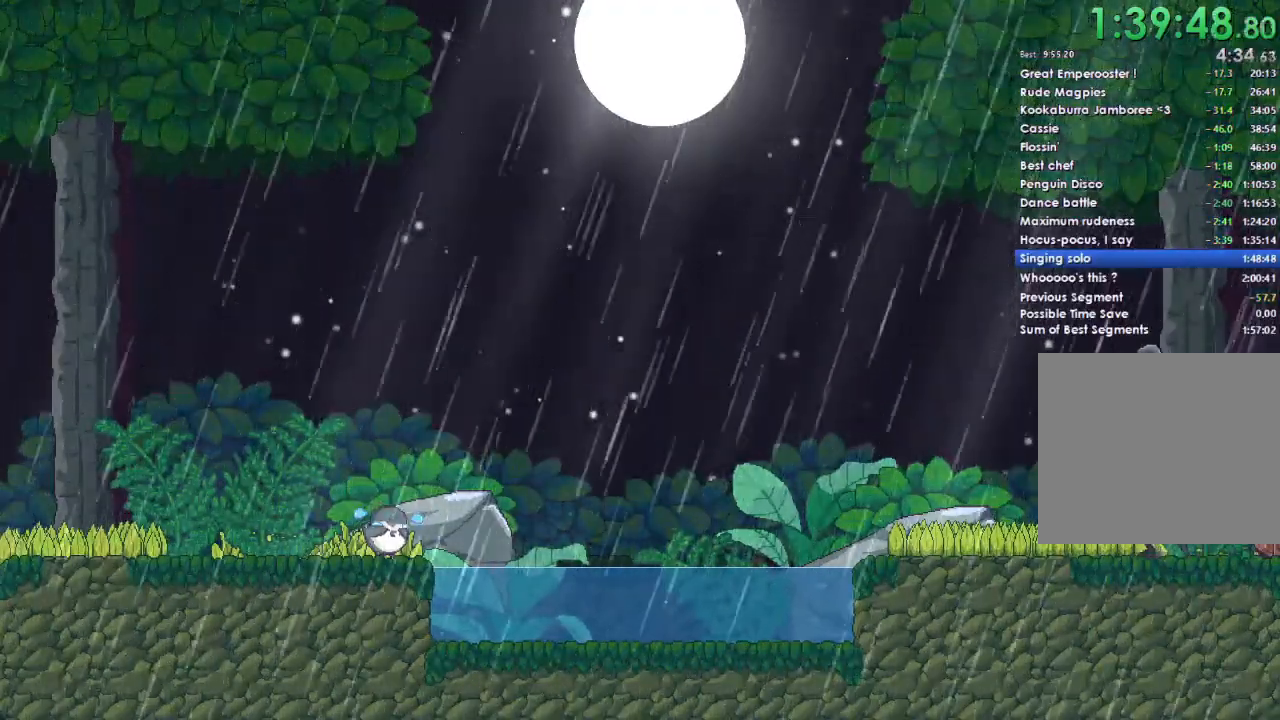
{"buttons": ["DPAD_DOWN"], "left_stick": "center", "right_stick": "center", "events": [[200, "DPAD_DOWN", "down"], [233, "A", "down"], [400, "A", "up"]]}
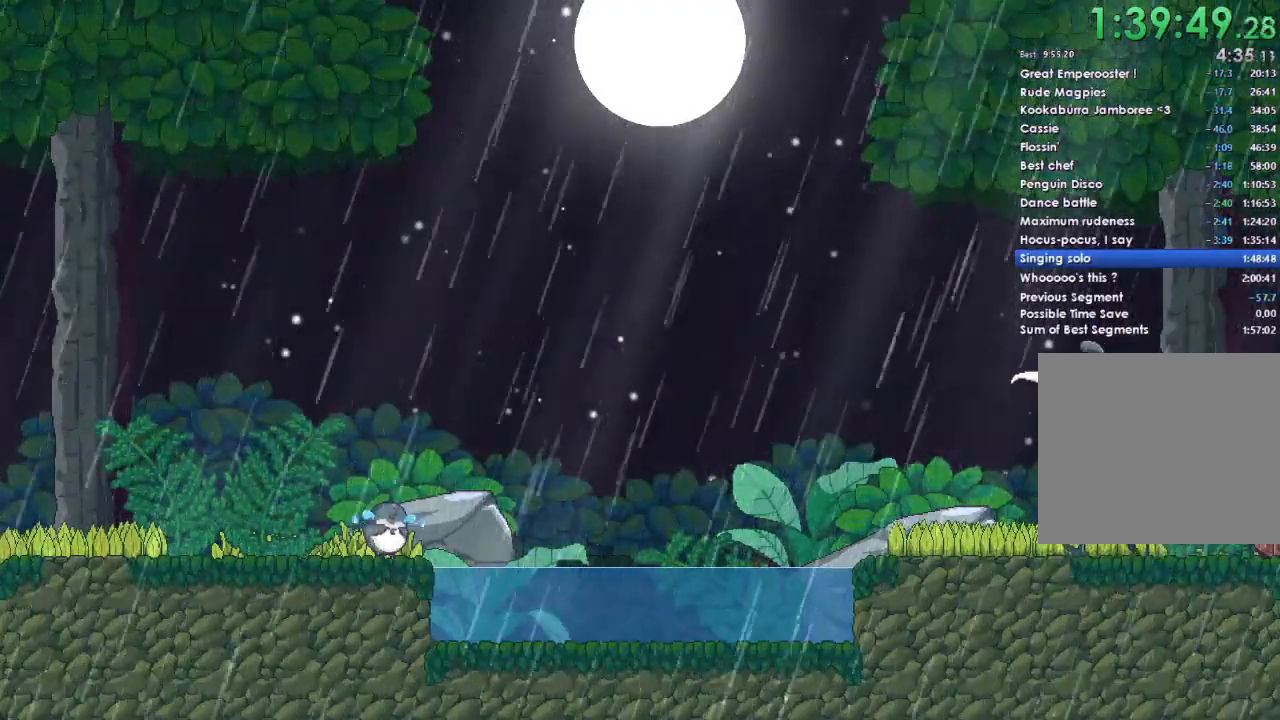
{"buttons": ["DPAD_DOWN"], "left_stick": "center", "right_stick": "center", "events": []}
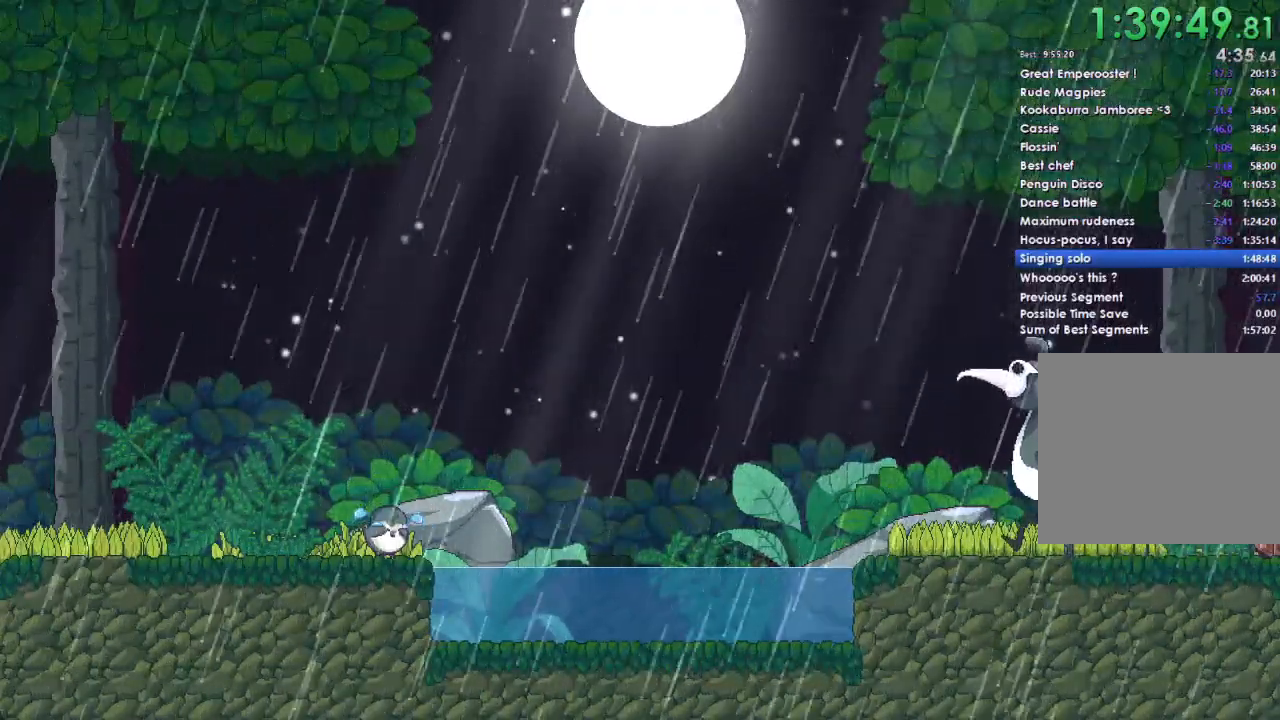
{"buttons": [], "left_stick": "center", "right_stick": "center", "events": [[467, "DPAD_DOWN", "up"]]}
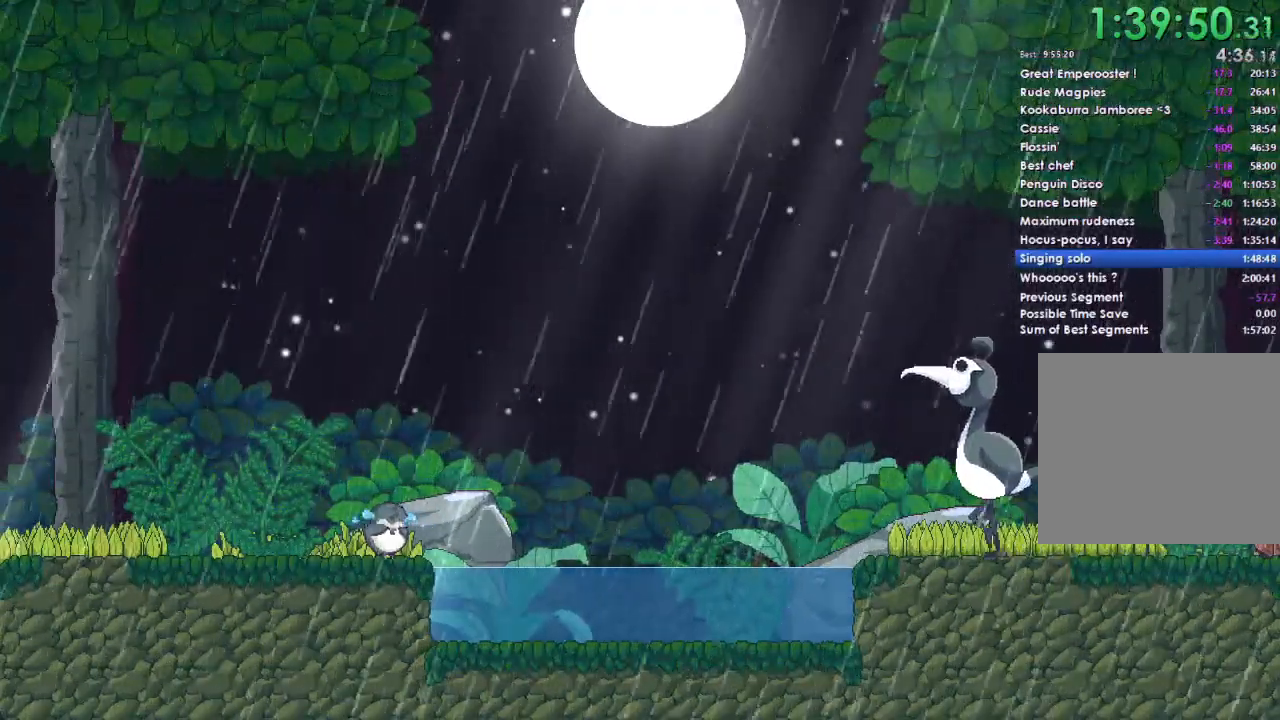
{"buttons": [], "left_stick": "center", "right_stick": "center", "events": []}
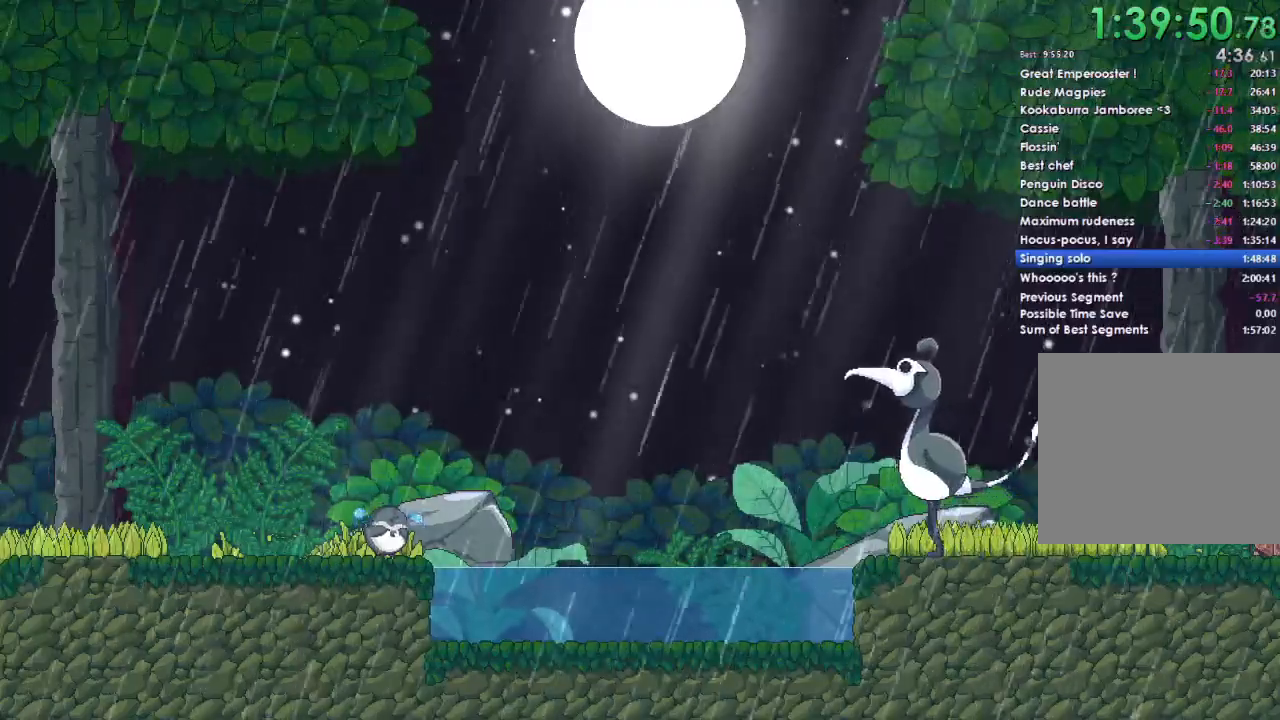
{"buttons": [], "left_stick": "center", "right_stick": "center", "events": []}
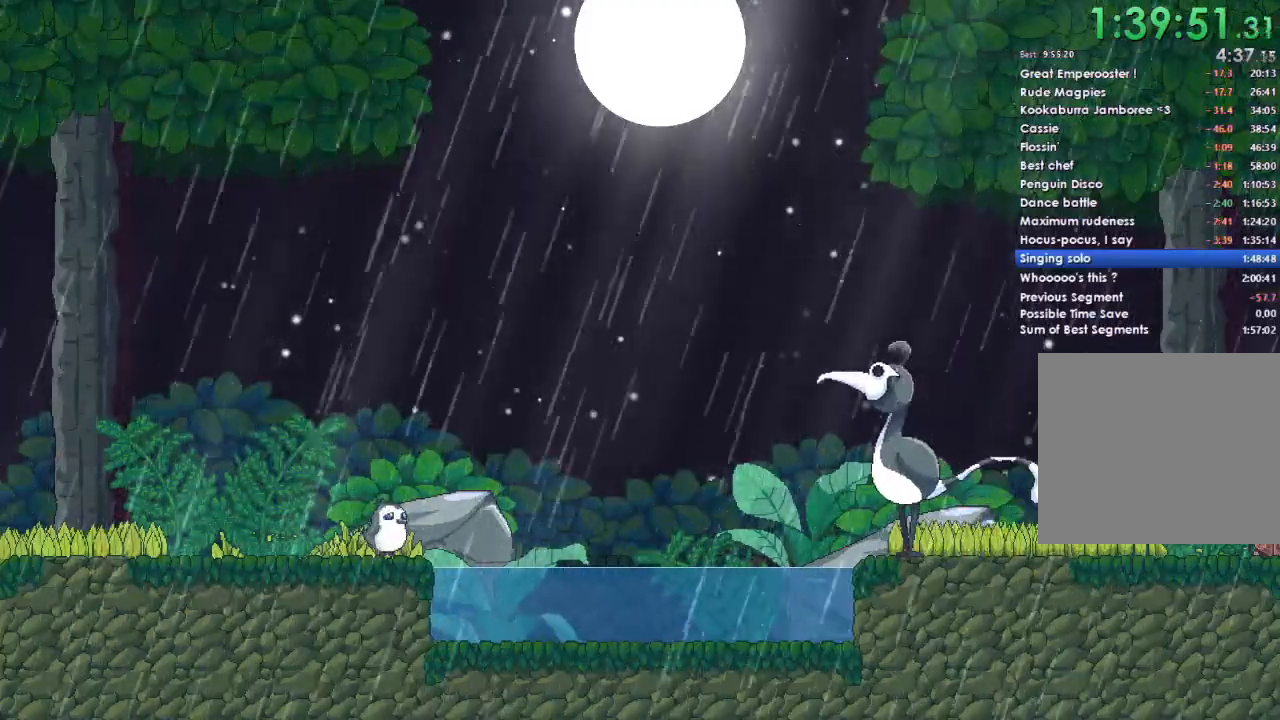
{"buttons": ["A"], "left_stick": "center", "right_stick": "center", "events": [[433, "A", "down"]]}
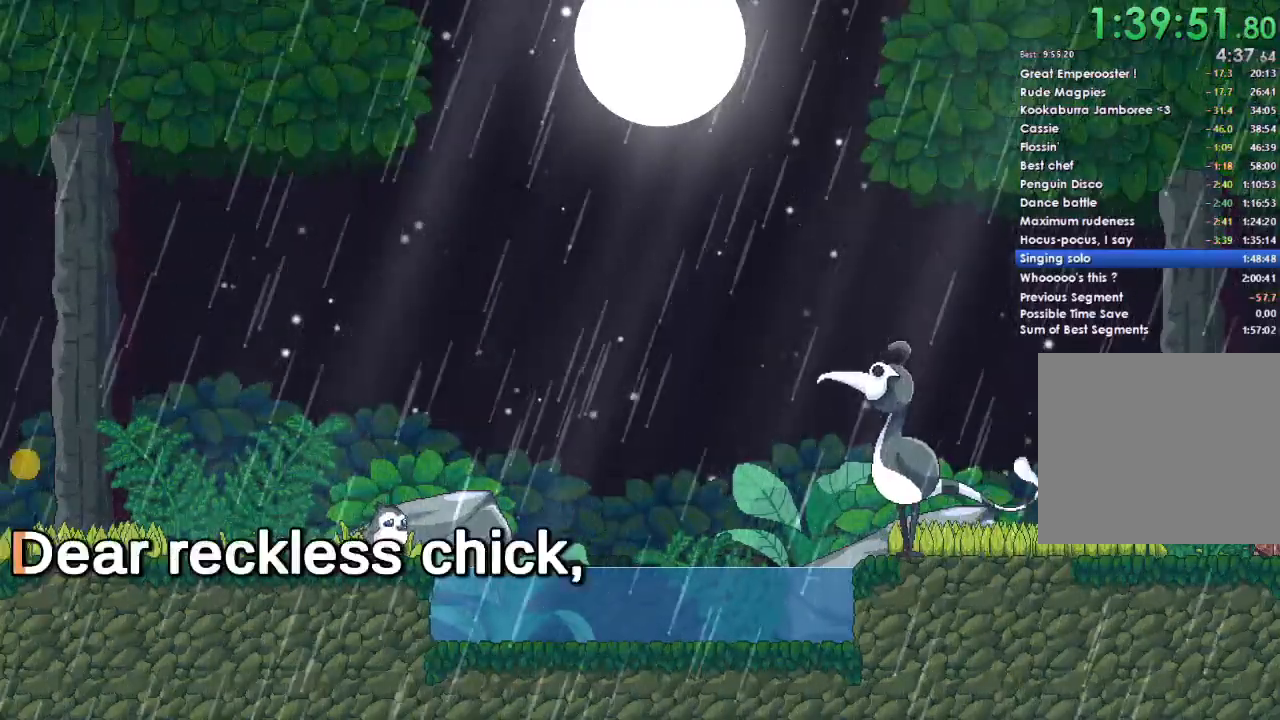
{"buttons": ["A"], "left_stick": "center", "right_stick": "center", "events": [[67, "A", "up"], [167, "A", "down"]]}
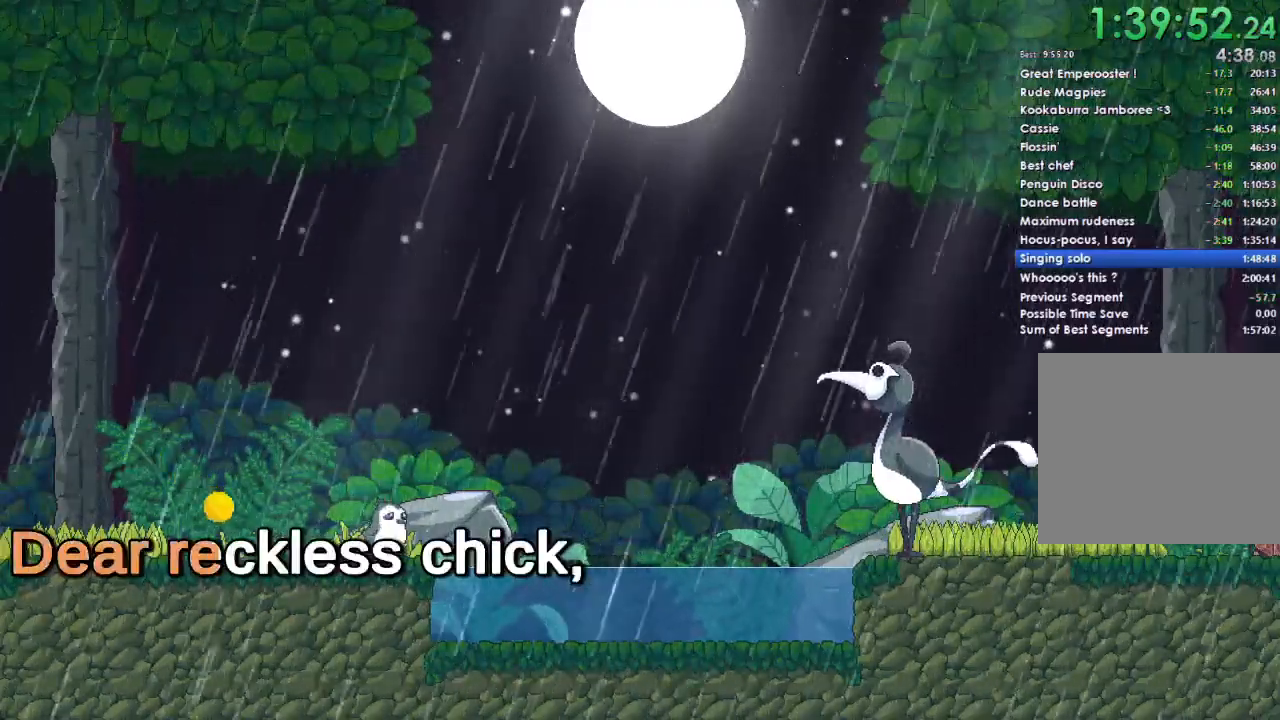
{"buttons": ["A"], "left_stick": "center", "right_stick": "center", "events": [[300, "A", "up"], [500, "A", "down"]]}
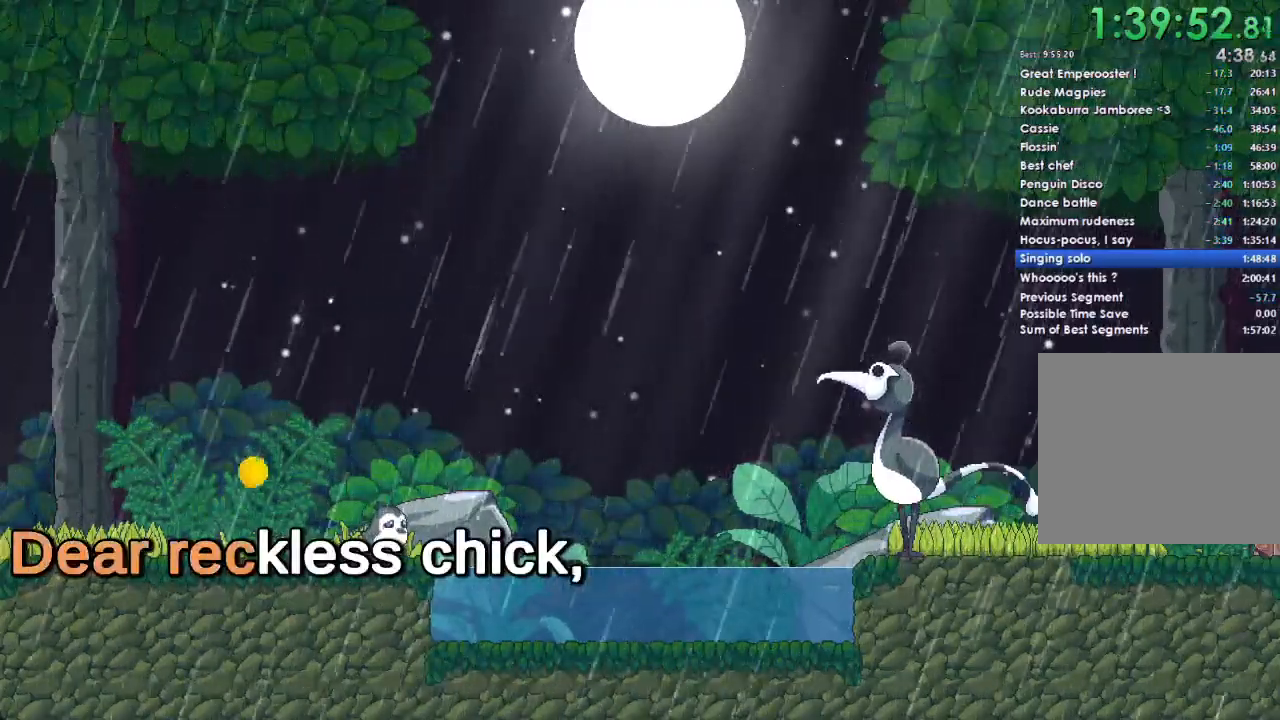
{"buttons": [], "left_stick": "center", "right_stick": "center", "events": [[367, "A", "up"]]}
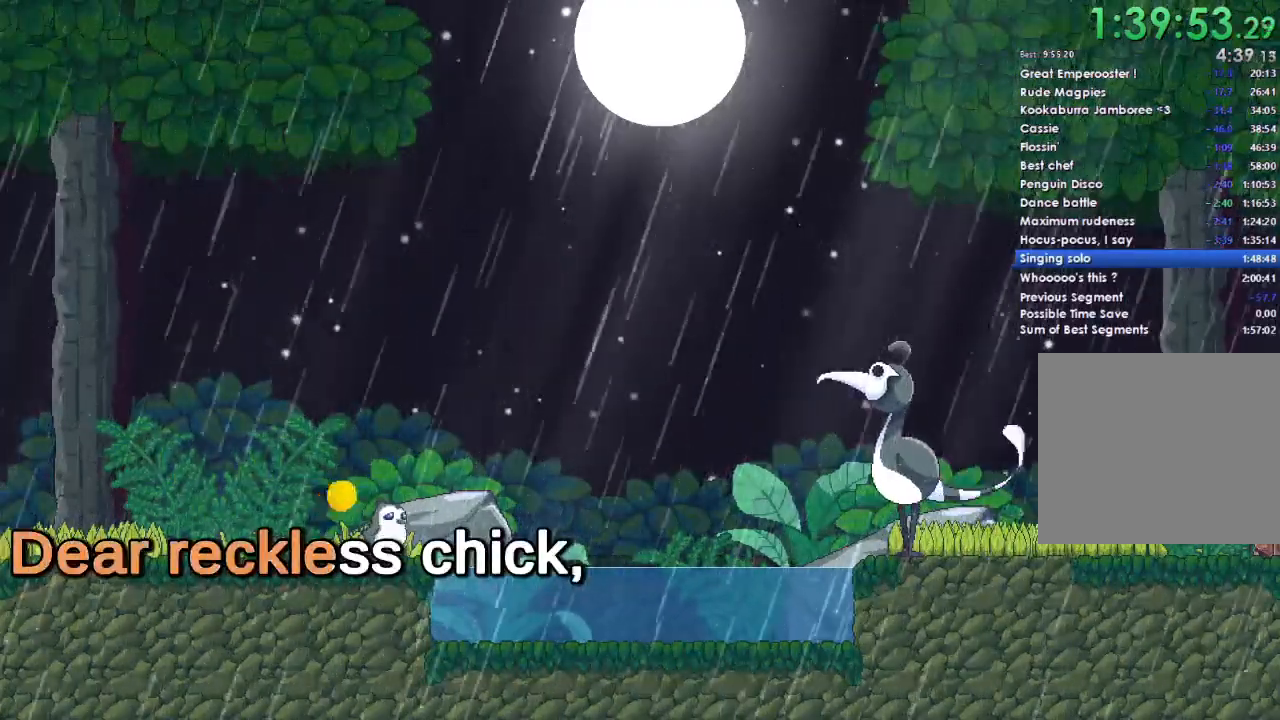
{"buttons": ["A"], "left_stick": "center", "right_stick": "center", "events": [[33, "A", "down"]]}
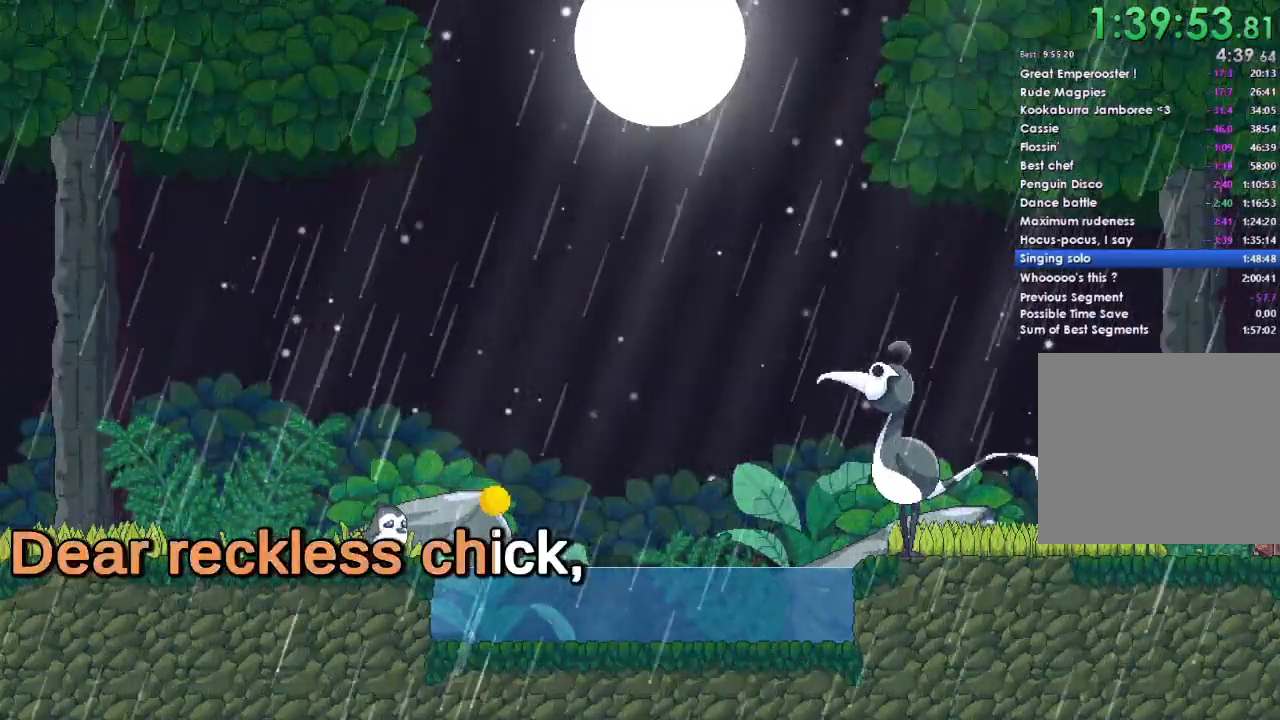
{"buttons": ["A"], "left_stick": "center", "right_stick": "center", "events": []}
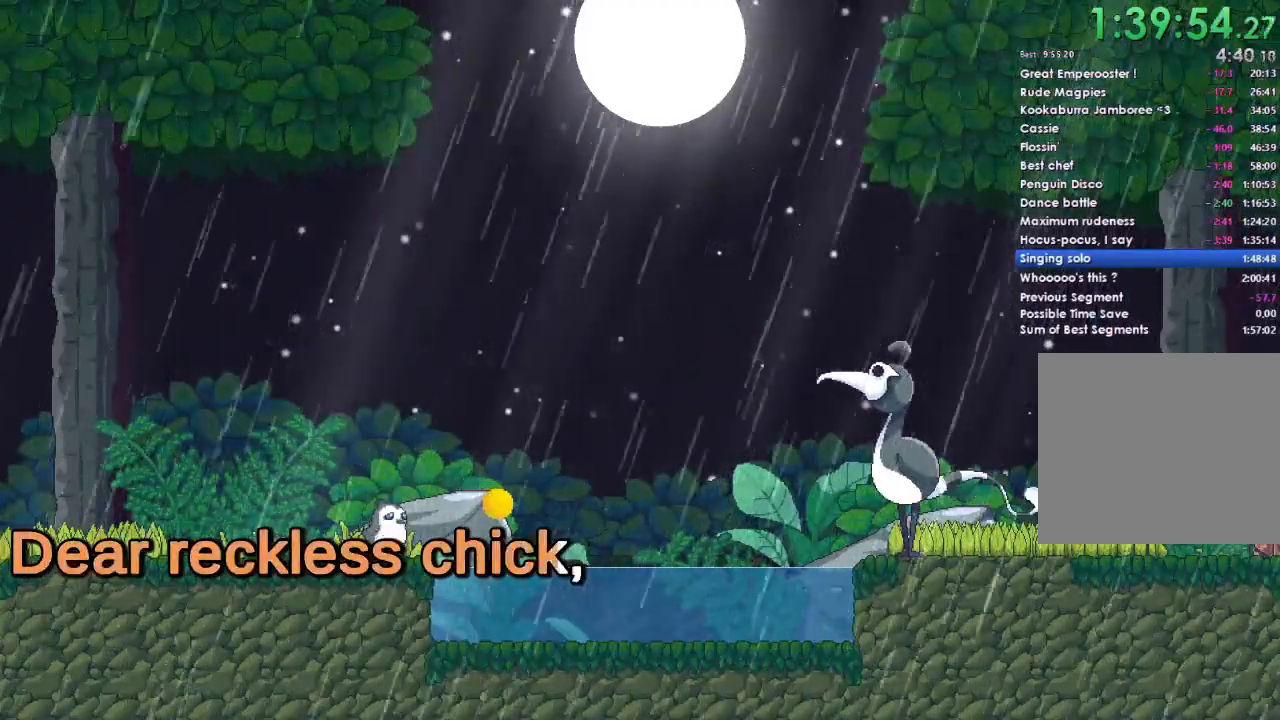
{"buttons": [], "left_stick": "center", "right_stick": "center", "events": [[67, "A", "up"], [333, "A", "down"], [467, "A", "up"]]}
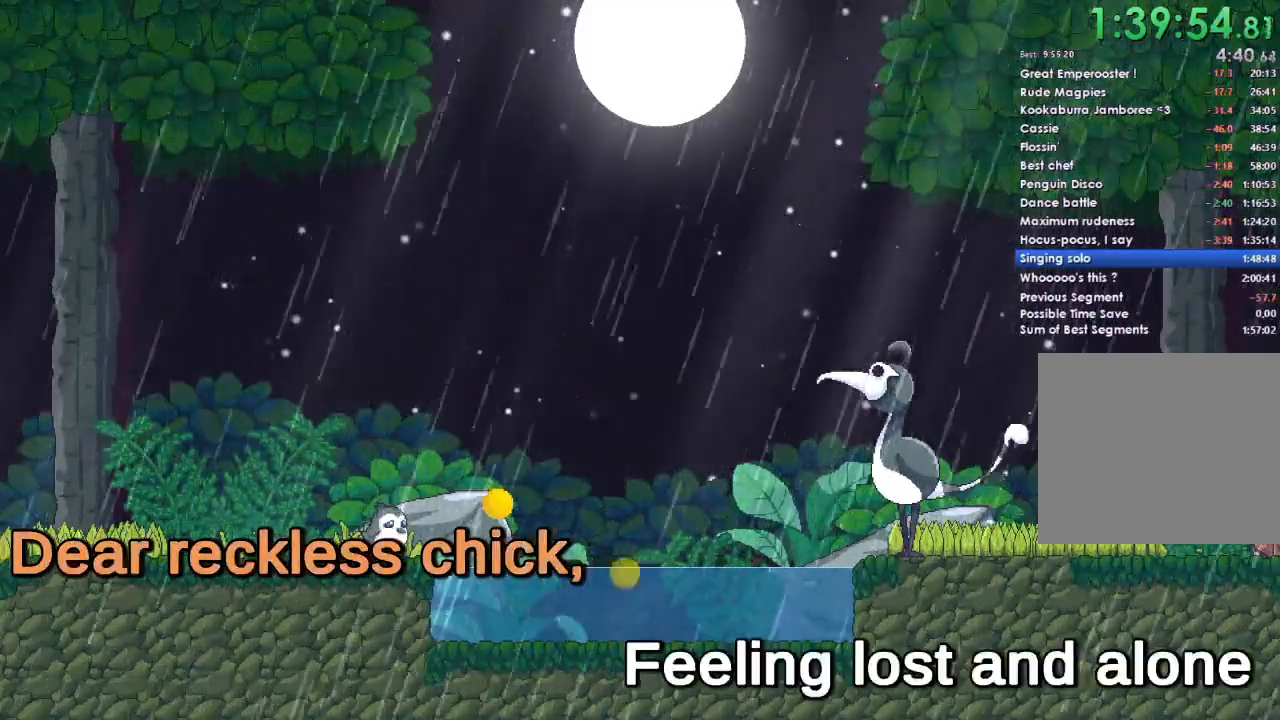
{"buttons": ["A"], "left_stick": "center", "right_stick": "center", "events": [[100, "A", "down"]]}